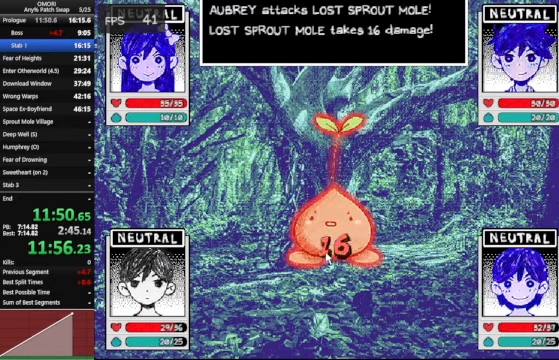
Gameplay with keyboard; each line is a JSON object with the keys held at the frame after it. "events" lists presses ("down") and releases ("up") of "a", "c", "ctrl_l", "ctrl_r", "down", "left", "return", "right", "shift_l", "shift_r", "space", "up", "x" and "z" between this image and that frame as [ms after this image, input, new state], when the widget could be followed in between. No other keys are recorded. Mouse input is not recorded.
{"keys": ["z"], "events": [[133, "z", "down"]]}
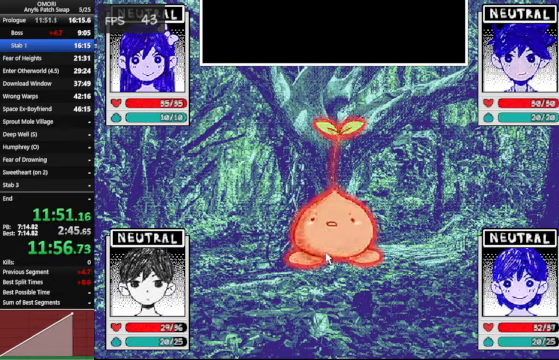
{"keys": ["z"], "events": []}
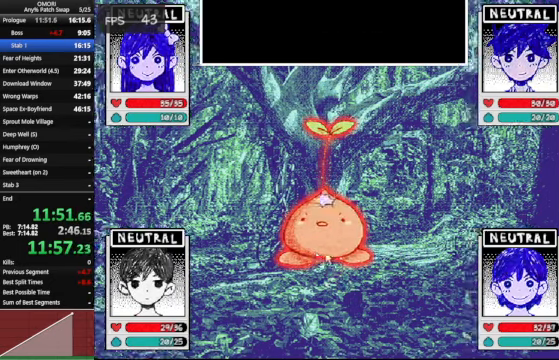
{"keys": ["z"], "events": []}
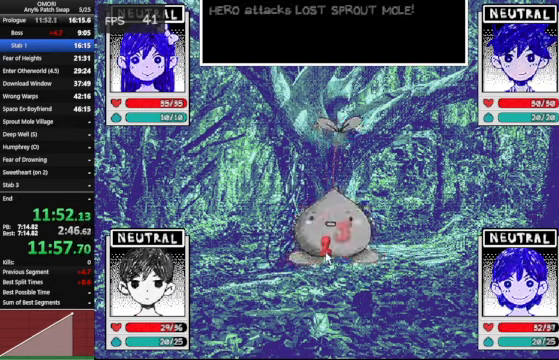
{"keys": ["z"], "events": []}
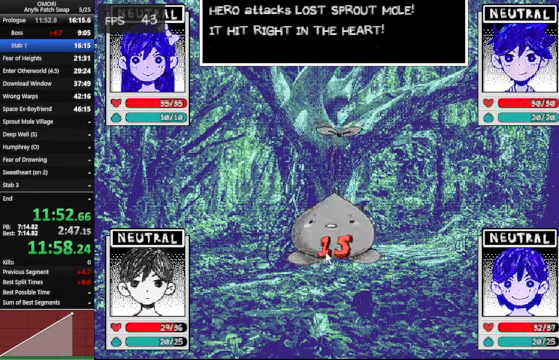
{"keys": ["z"], "events": []}
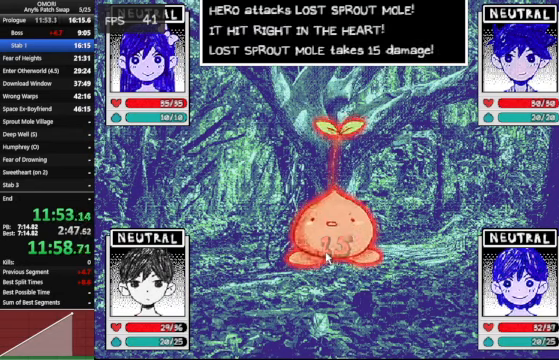
{"keys": ["z"], "events": []}
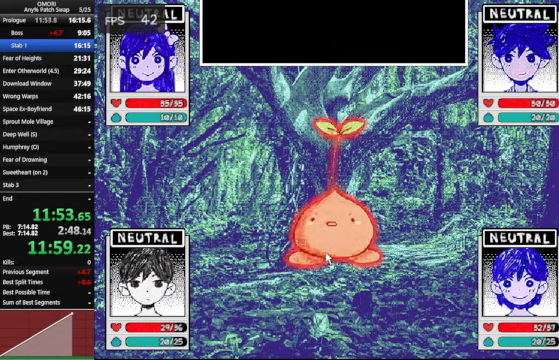
{"keys": ["z"], "events": []}
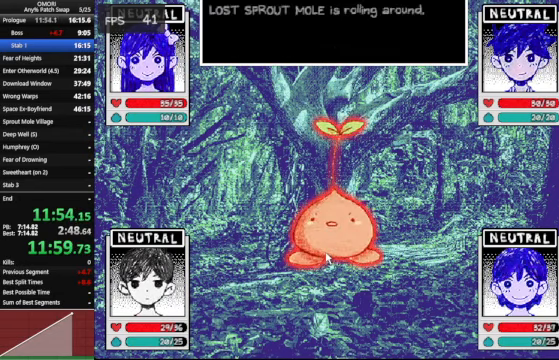
{"keys": ["z"], "events": []}
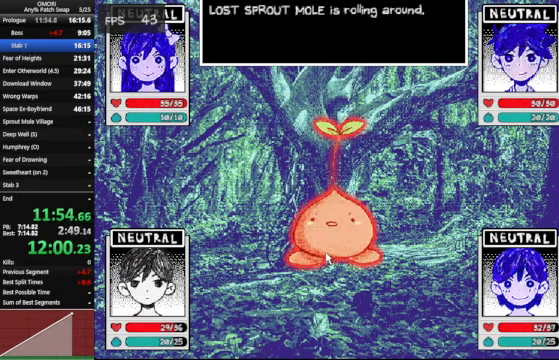
{"keys": ["z"], "events": []}
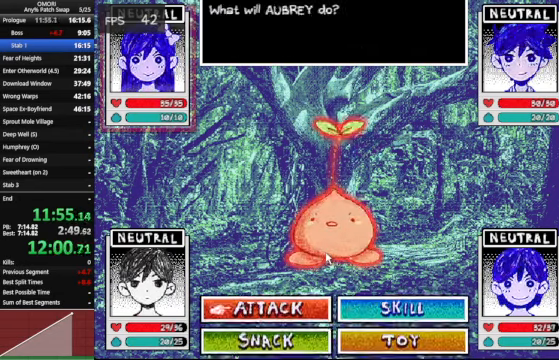
{"keys": ["z"], "events": []}
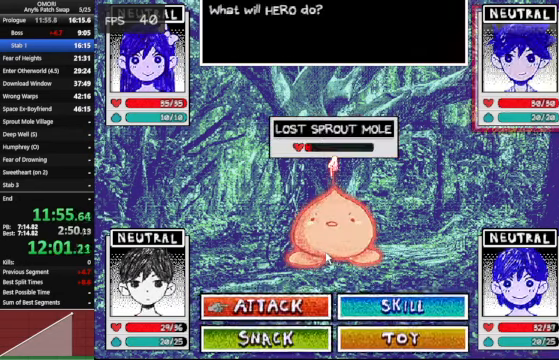
{"keys": ["z"], "events": []}
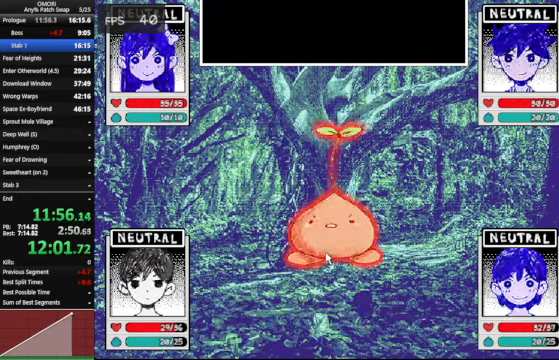
{"keys": ["z"], "events": []}
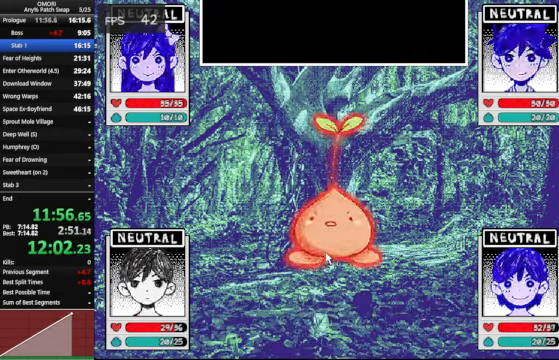
{"keys": ["z"], "events": []}
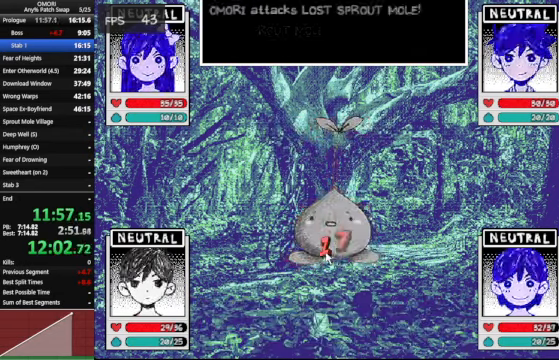
{"keys": ["z"], "events": []}
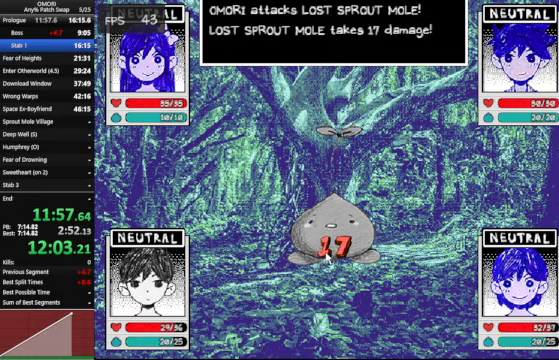
{"keys": ["z"], "events": []}
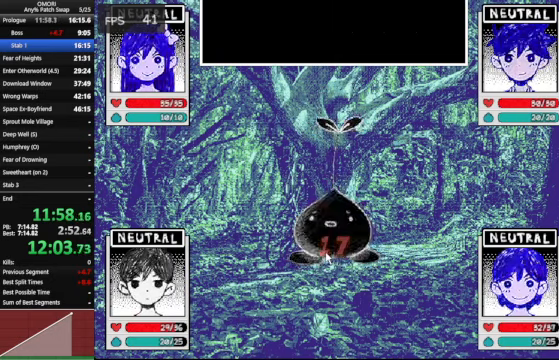
{"keys": [], "events": [[233, "z", "up"], [433, "z", "down"], [467, "z", "up"]]}
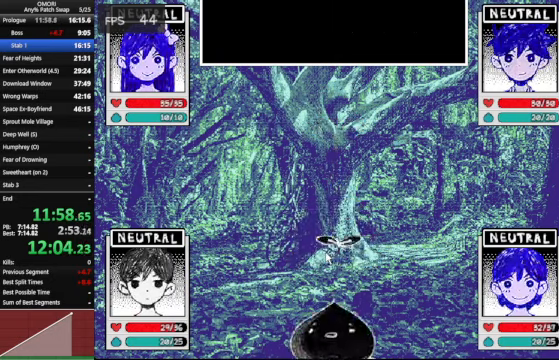
{"keys": ["z"], "events": [[33, "z", "down"], [67, "z", "up"], [100, "z", "down"], [167, "z", "up"], [200, "z", "down"], [233, "z", "up"], [300, "z", "down"], [333, "z", "up"], [400, "z", "down"], [433, "z", "up"], [467, "z", "down"]]}
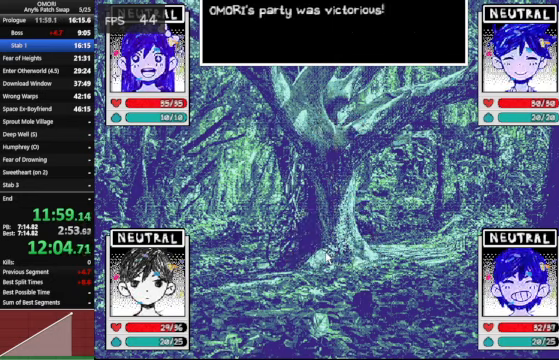
{"keys": [], "events": [[33, "z", "up"], [100, "z", "down"], [133, "z", "up"], [167, "z", "down"], [233, "z", "up"], [267, "z", "down"], [300, "z", "up"], [367, "z", "down"], [400, "z", "up"], [467, "z", "down"], [500, "z", "up"]]}
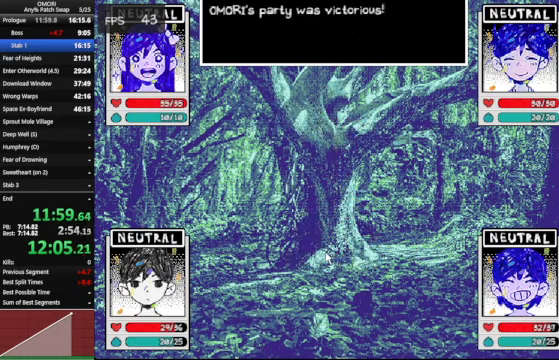
{"keys": ["z"], "events": [[33, "z", "down"], [100, "z", "up"], [133, "z", "down"], [167, "z", "up"], [233, "z", "down"], [267, "z", "up"], [333, "z", "down"], [367, "z", "up"], [400, "z", "down"], [467, "z", "up"], [500, "z", "down"]]}
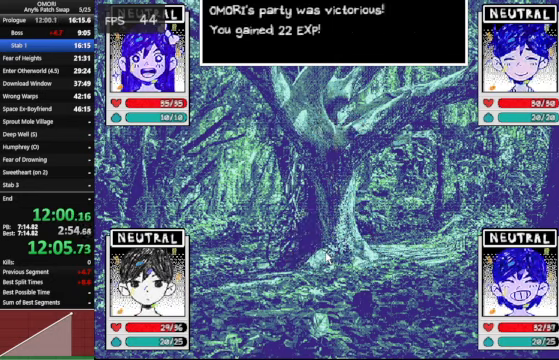
{"keys": [], "events": [[33, "z", "up"], [100, "z", "down"], [167, "z", "up"], [200, "z", "down"], [233, "z", "up"], [300, "z", "down"], [333, "z", "up"], [367, "z", "down"], [400, "z", "up"], [467, "z", "down"], [500, "z", "up"]]}
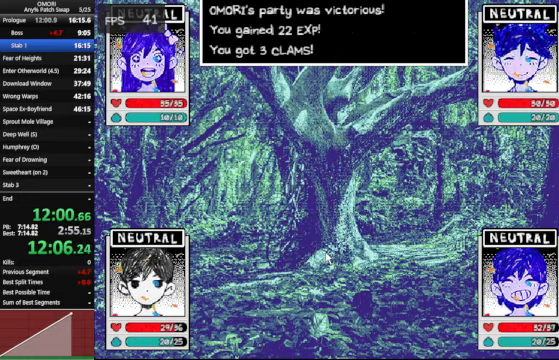
{"keys": [], "events": [[67, "z", "down"], [100, "z", "up"], [133, "z", "down"], [200, "z", "up"], [233, "z", "down"], [300, "z", "up"], [333, "z", "down"], [400, "z", "up"], [433, "z", "down"], [467, "z", "up"]]}
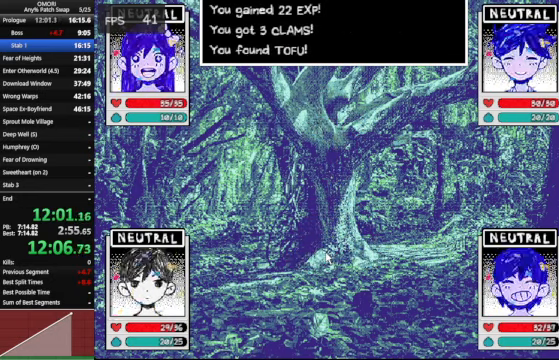
{"keys": ["z"], "events": [[33, "z", "down"], [67, "z", "up"], [133, "z", "down"], [167, "z", "up"], [300, "z", "down"], [367, "z", "up"], [433, "z", "down"], [467, "z", "up"], [500, "z", "down"]]}
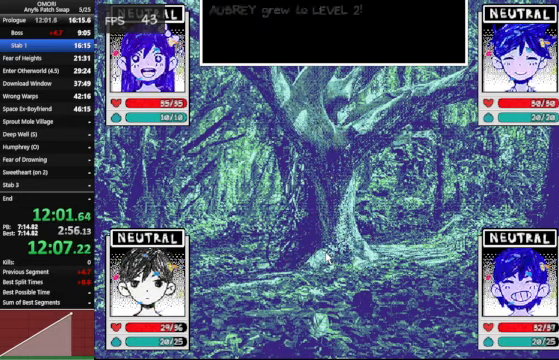
{"keys": [], "events": [[33, "z", "up"], [67, "z", "down"], [133, "z", "up"], [167, "z", "down"], [267, "z", "up"], [333, "z", "down"], [367, "z", "up"], [400, "z", "down"], [467, "z", "up"]]}
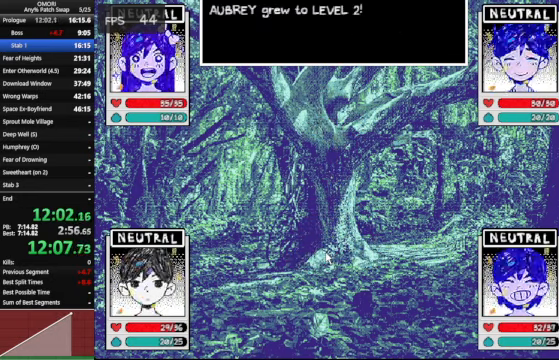
{"keys": [], "events": [[167, "z", "down"], [200, "z", "up"], [233, "z", "down"], [300, "z", "up"], [367, "z", "down"], [400, "z", "up"], [433, "z", "down"], [500, "z", "up"]]}
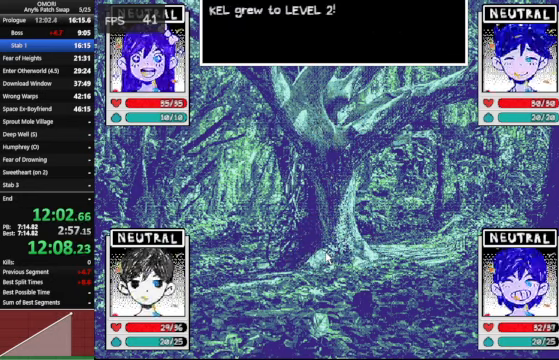
{"keys": ["z"], "events": [[100, "z", "down"], [133, "z", "up"], [200, "z", "down"], [267, "z", "up"], [333, "z", "down"], [366, "z", "up"], [400, "z", "down"], [466, "z", "up"], [500, "z", "down"]]}
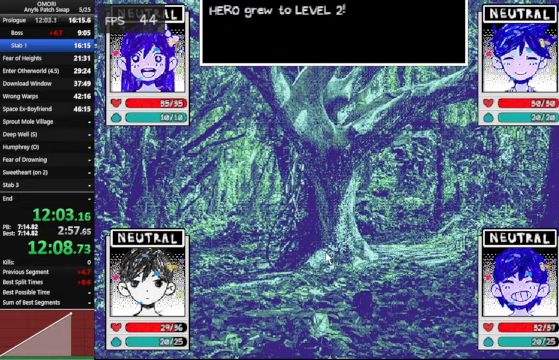
{"keys": ["z"], "events": [[66, "z", "up"], [100, "z", "down"], [166, "z", "up"], [200, "z", "down"], [266, "z", "up"], [300, "z", "down"], [333, "z", "up"], [400, "z", "down"], [433, "z", "up"], [466, "z", "down"]]}